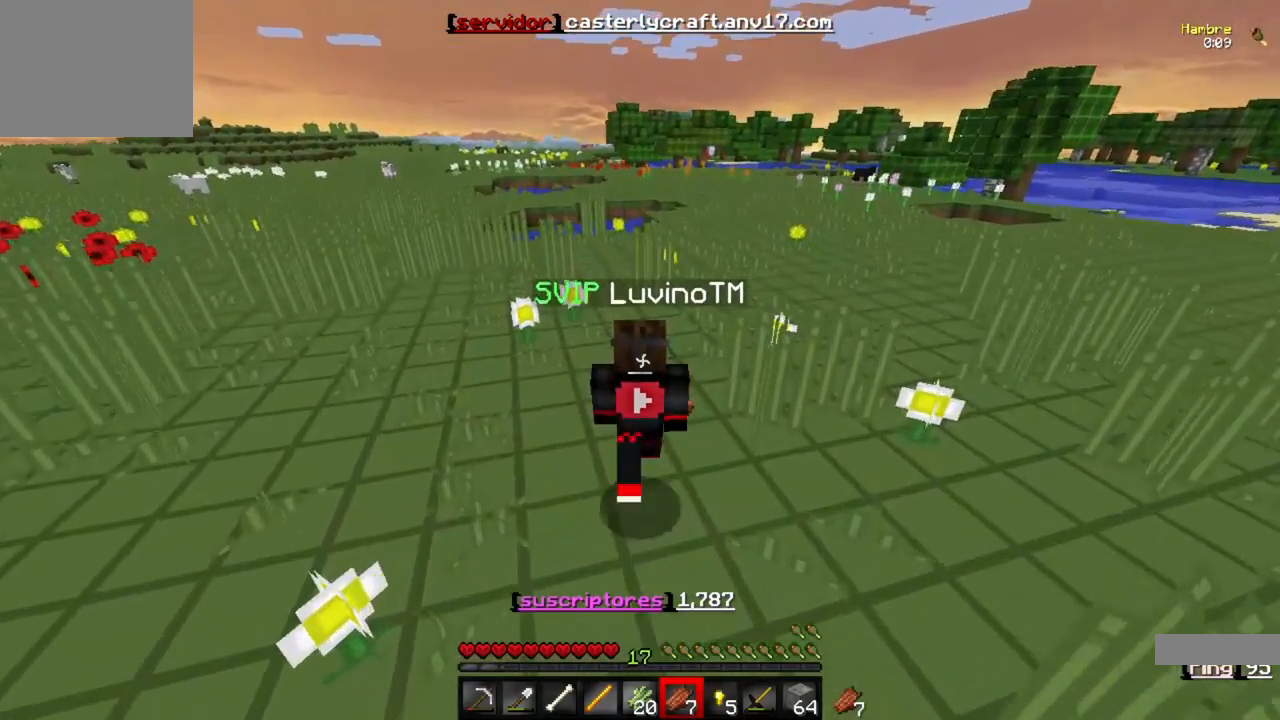
Gameplay with keyboard; each line is a JSON object with the keys held at the frame after it. "events" lists presses ("down") and releases ("up") of "a", "d", "s" and "w" between this image and that frame as [ms after this image, input, new state], when the widget could be followed in between. No other keys are recorded. Mouse input is not recorded.
{"keys": ["w"], "events": [[233, "d", "down"], [450, "d", "up"]]}
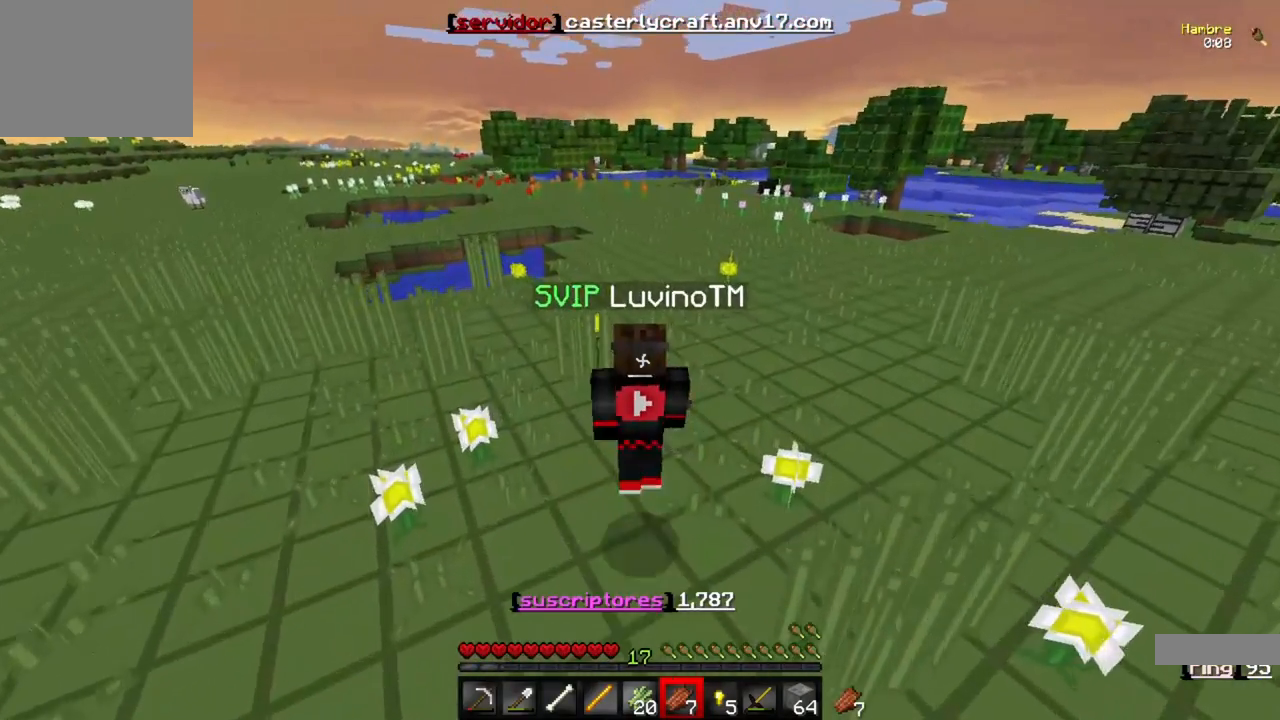
{"keys": ["w"], "events": []}
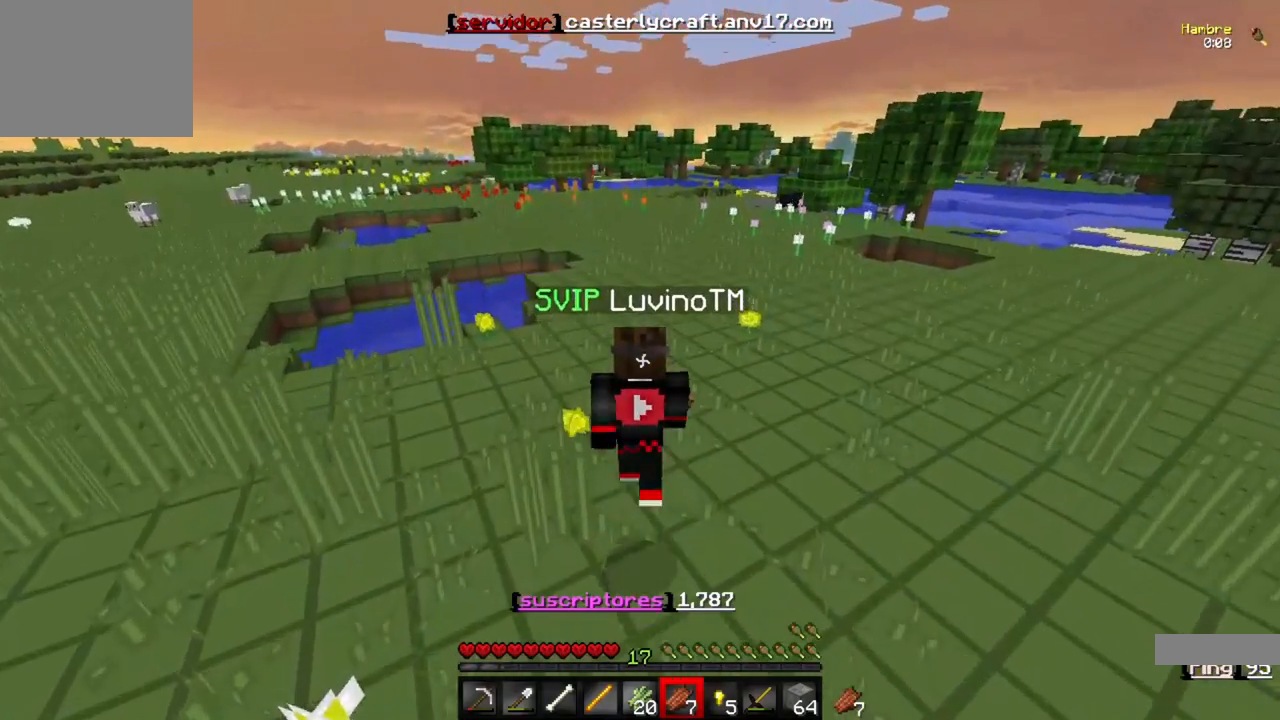
{"keys": ["a", "w"], "events": [[433, "a", "down"]]}
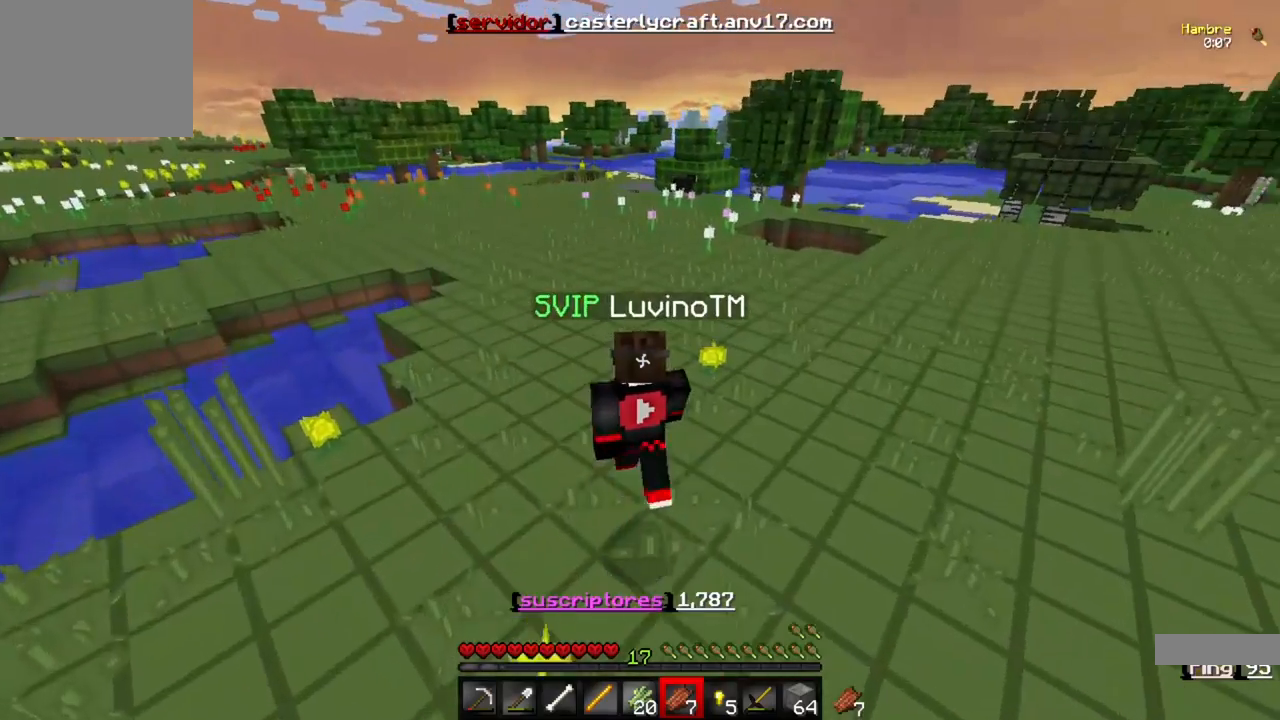
{"keys": ["a", "w"], "events": []}
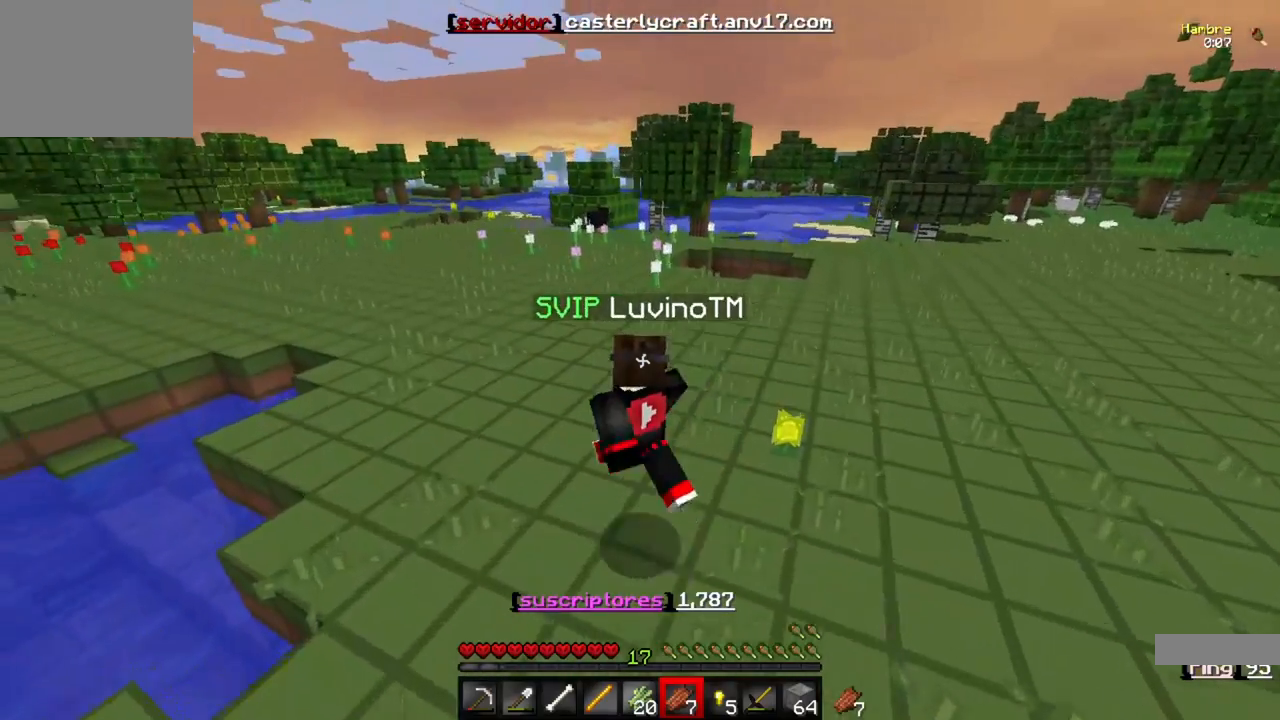
{"keys": ["w"], "events": [[400, "a", "up"]]}
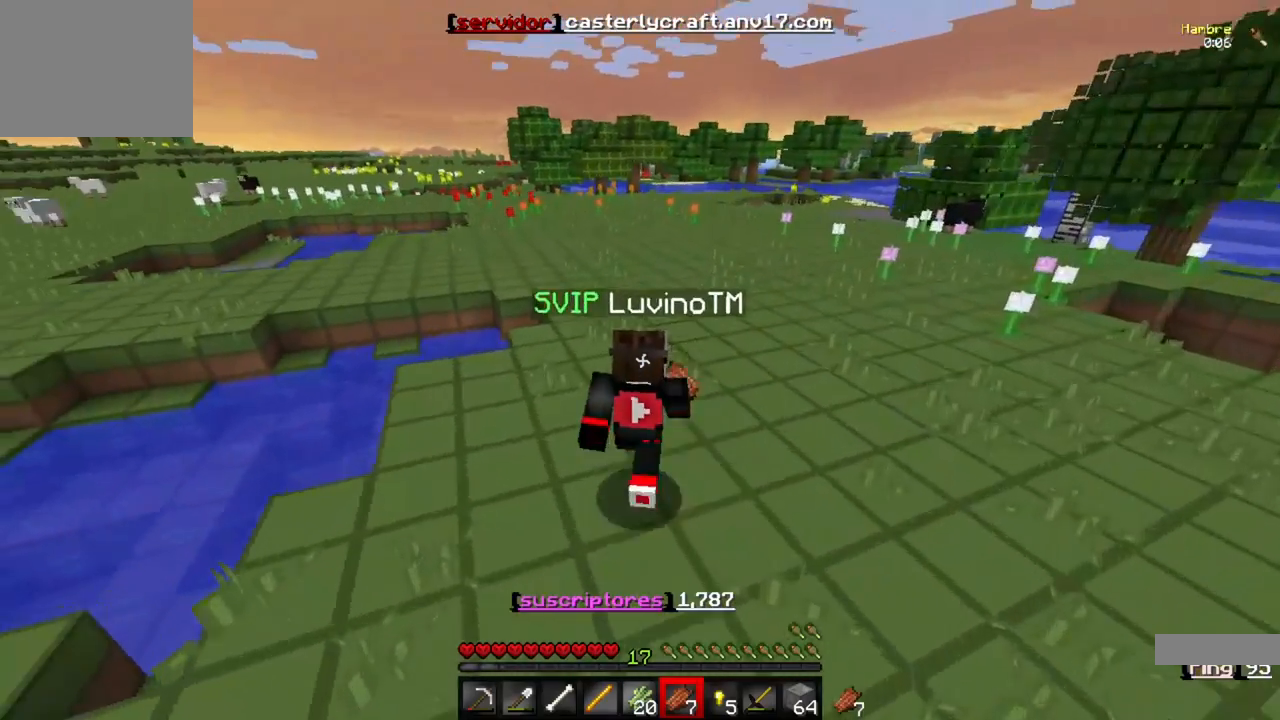
{"keys": ["w"], "events": []}
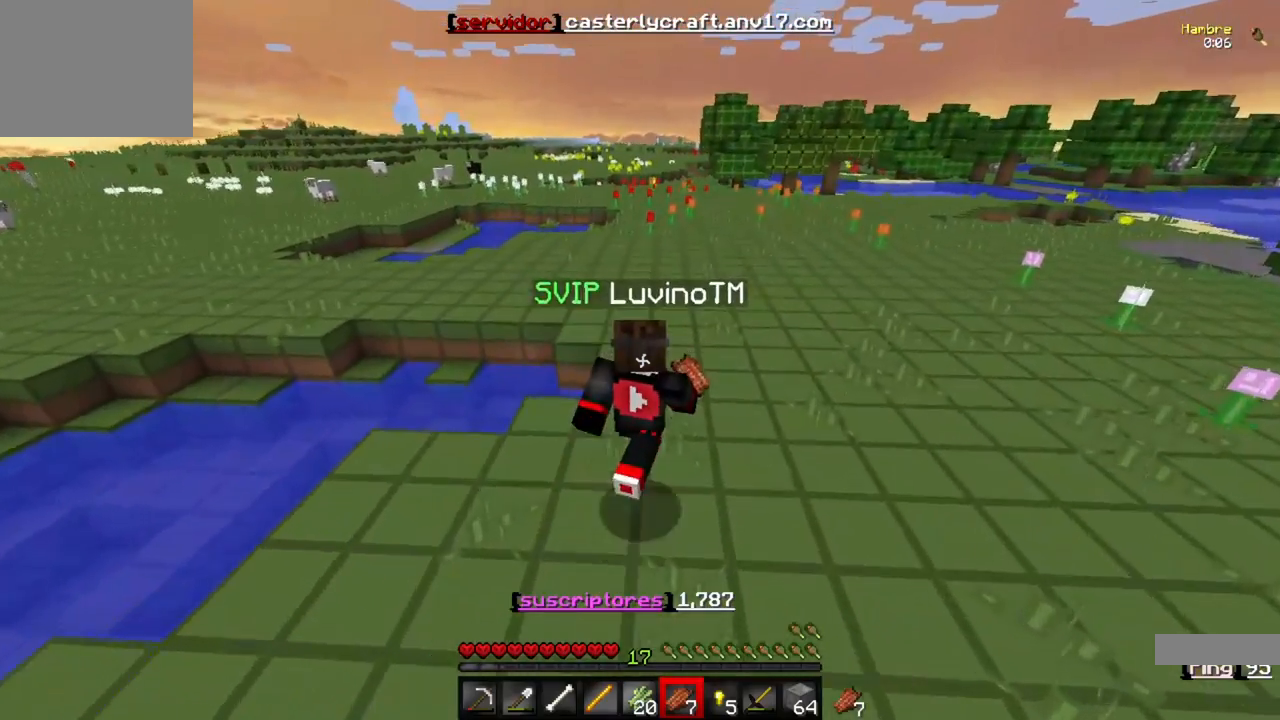
{"keys": ["w"], "events": []}
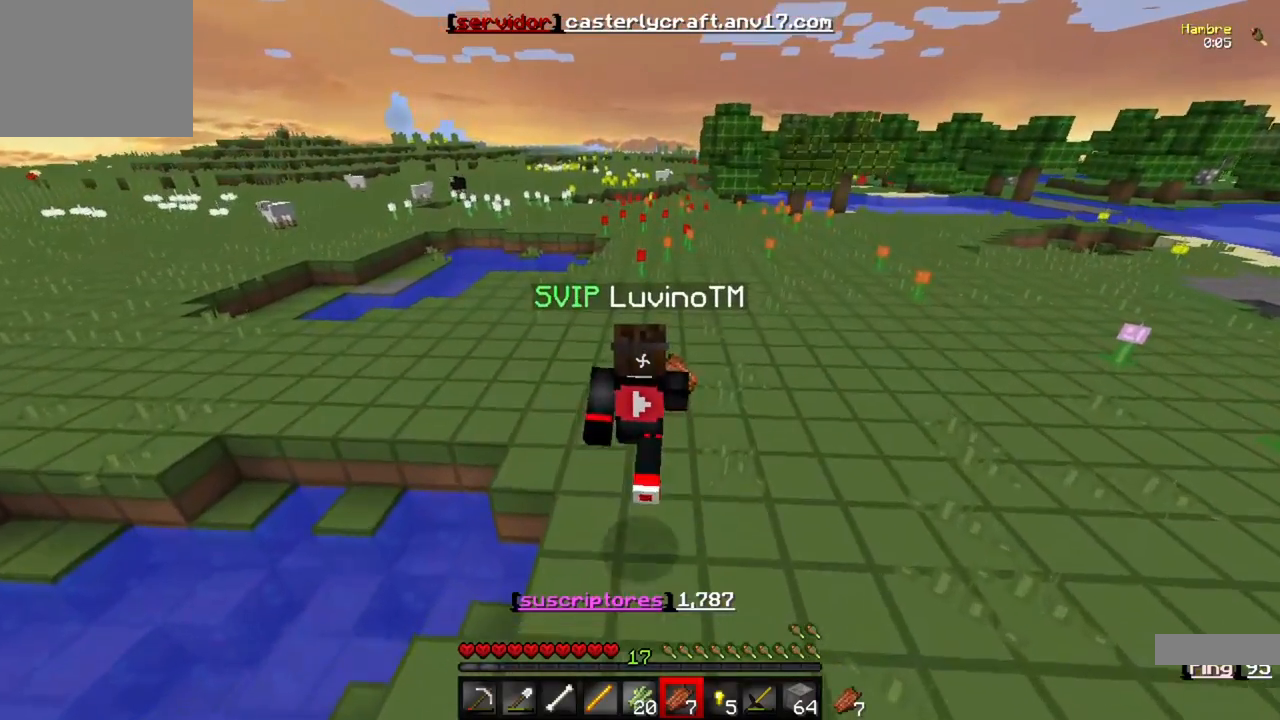
{"keys": ["w"], "events": []}
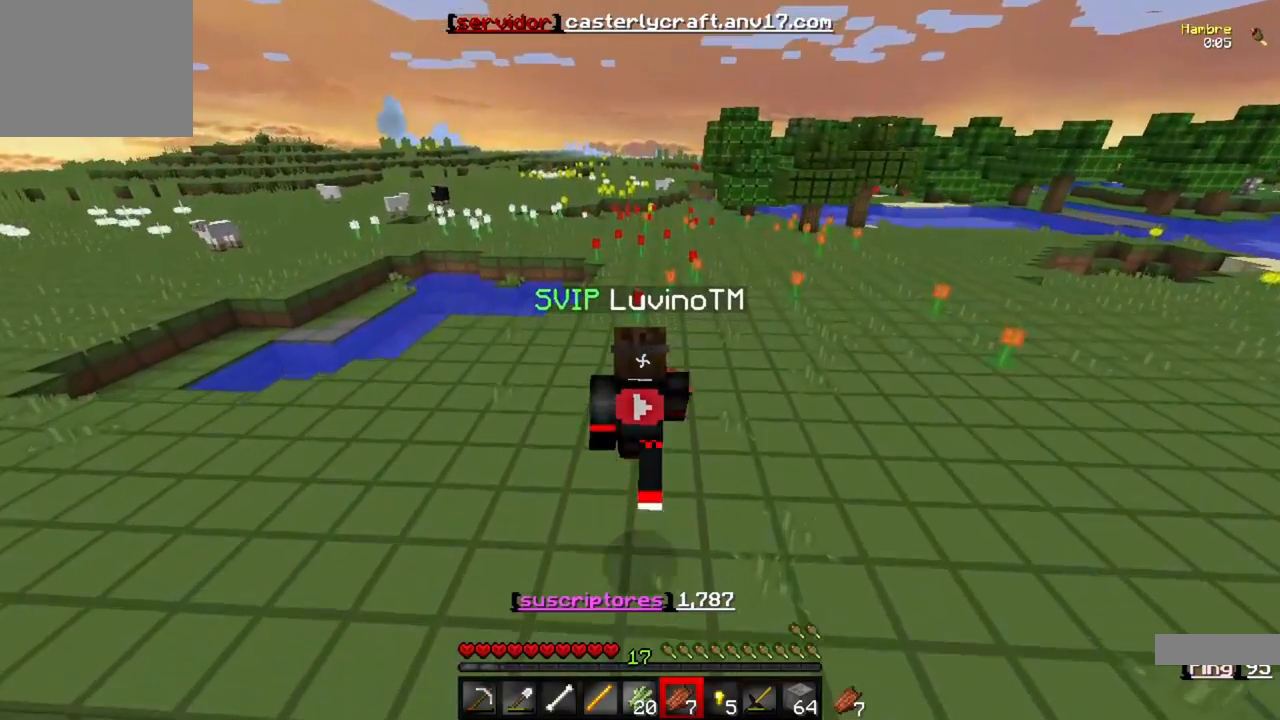
{"keys": ["w"], "events": []}
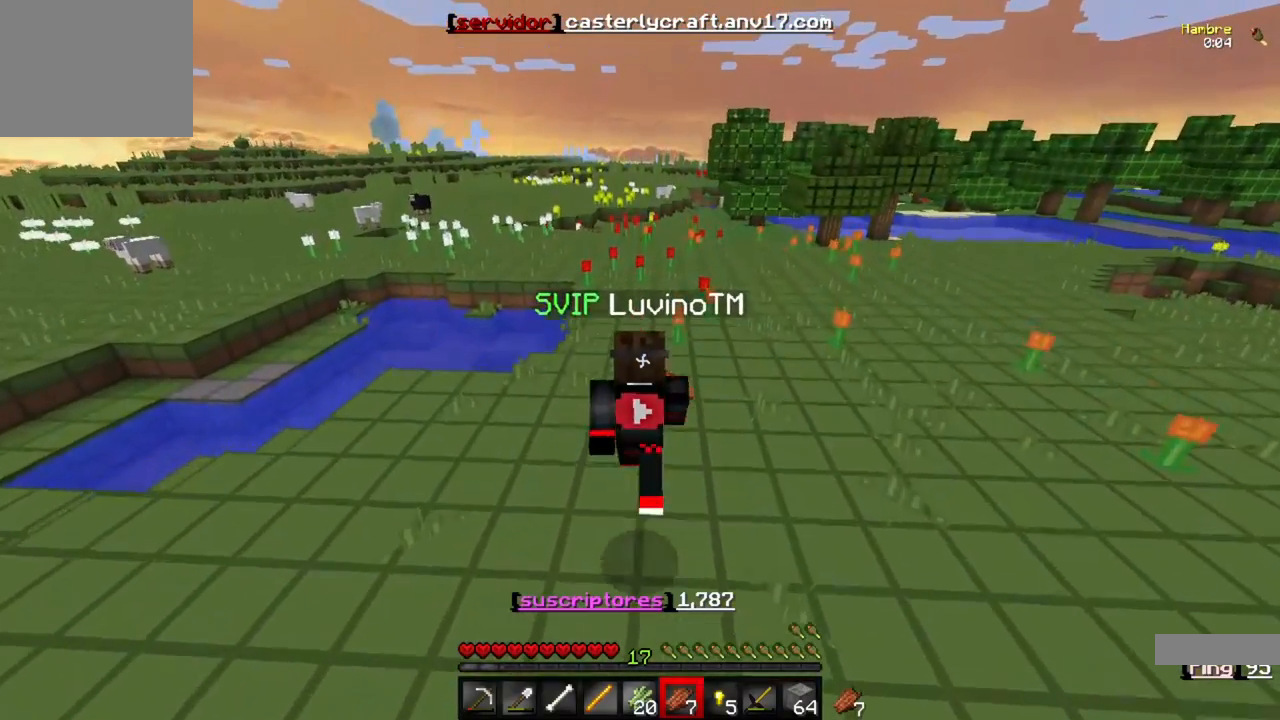
{"keys": ["w"], "events": []}
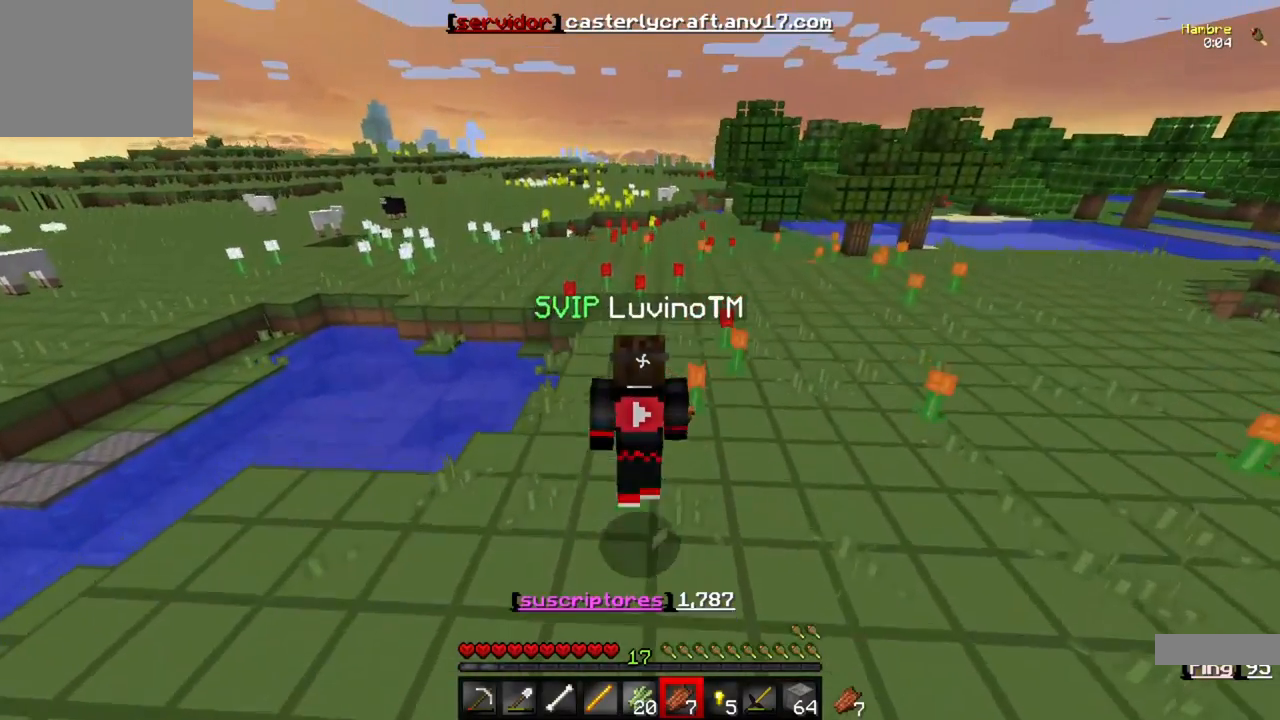
{"keys": ["w"], "events": []}
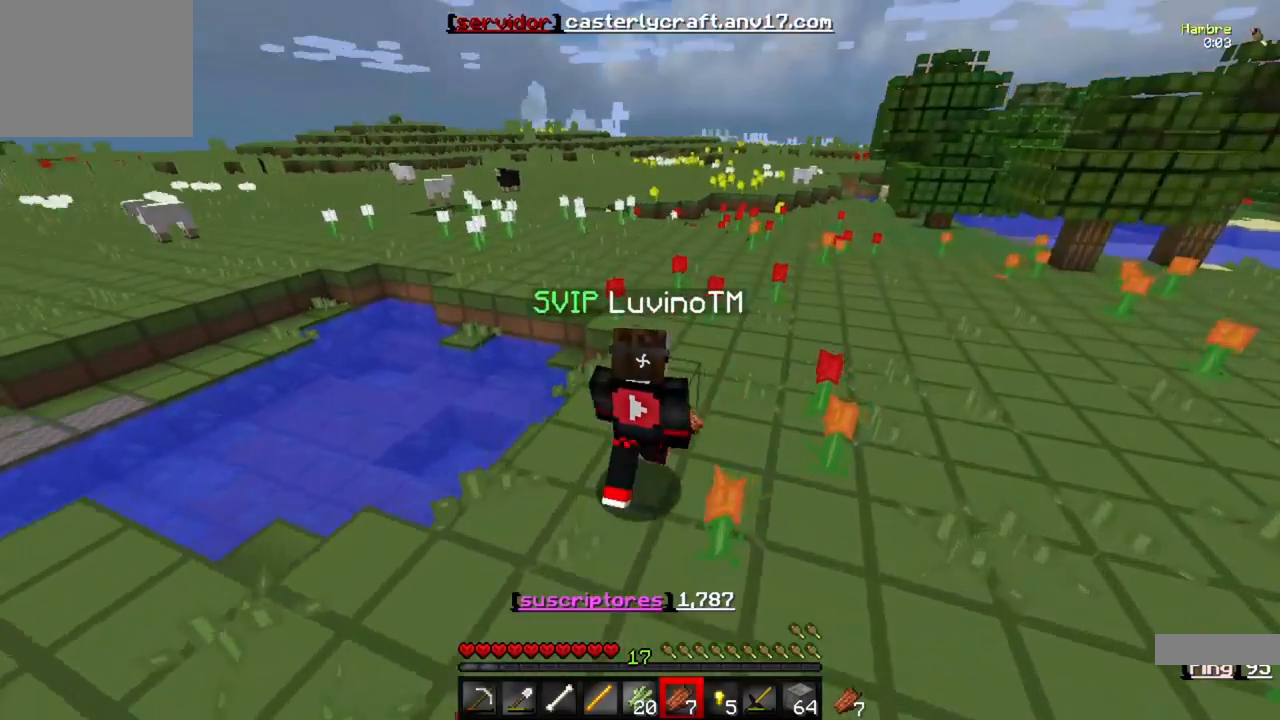
{"keys": ["w"], "events": []}
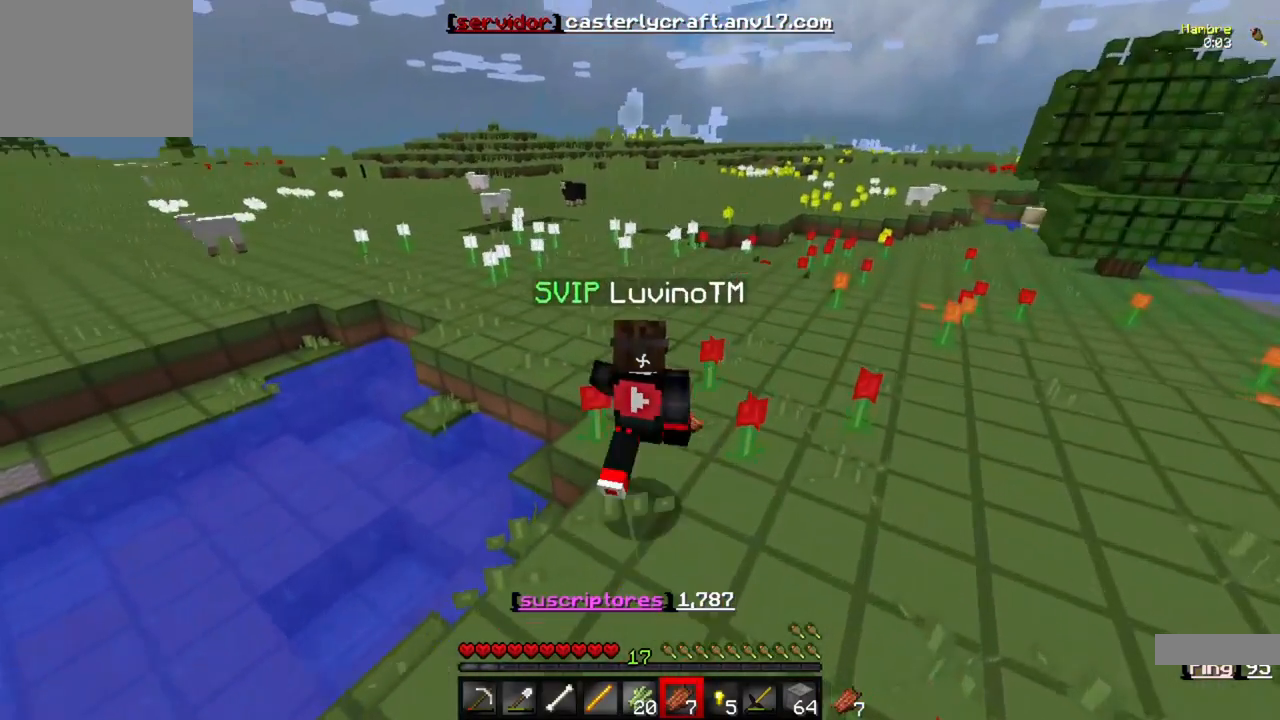
{"keys": ["w"], "events": []}
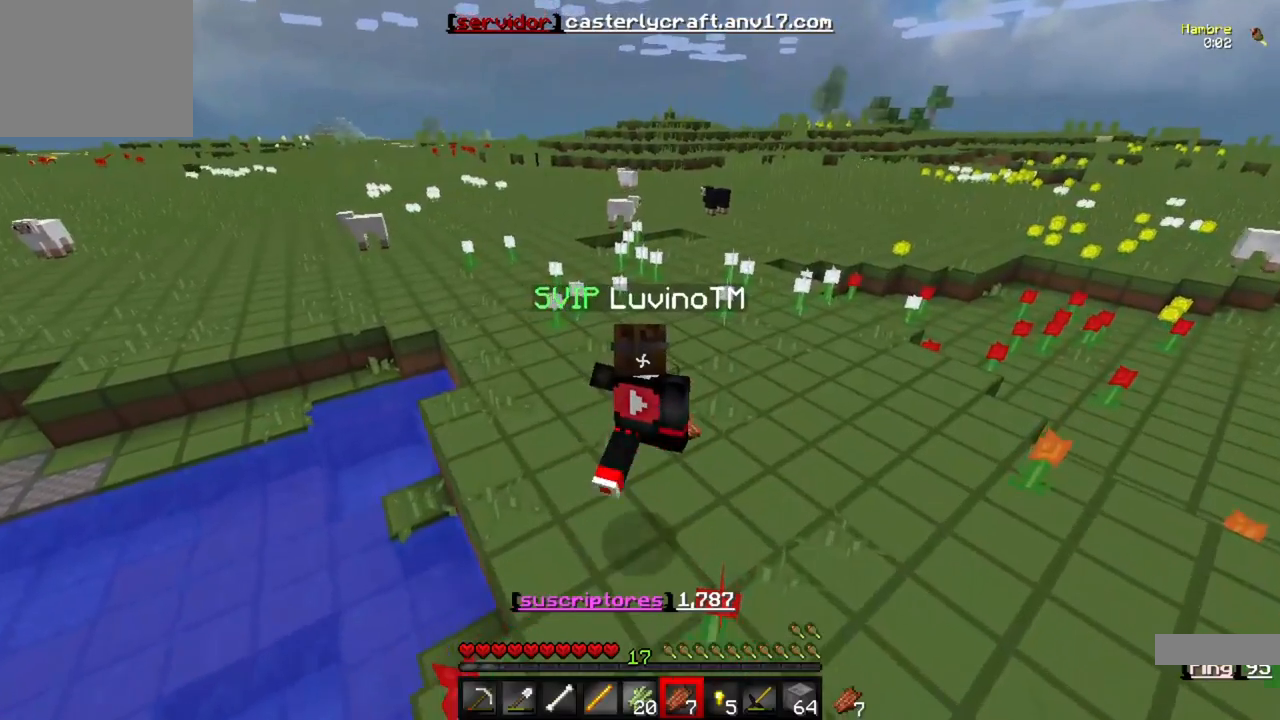
{"keys": ["d", "w"], "events": [[233, "d", "down"]]}
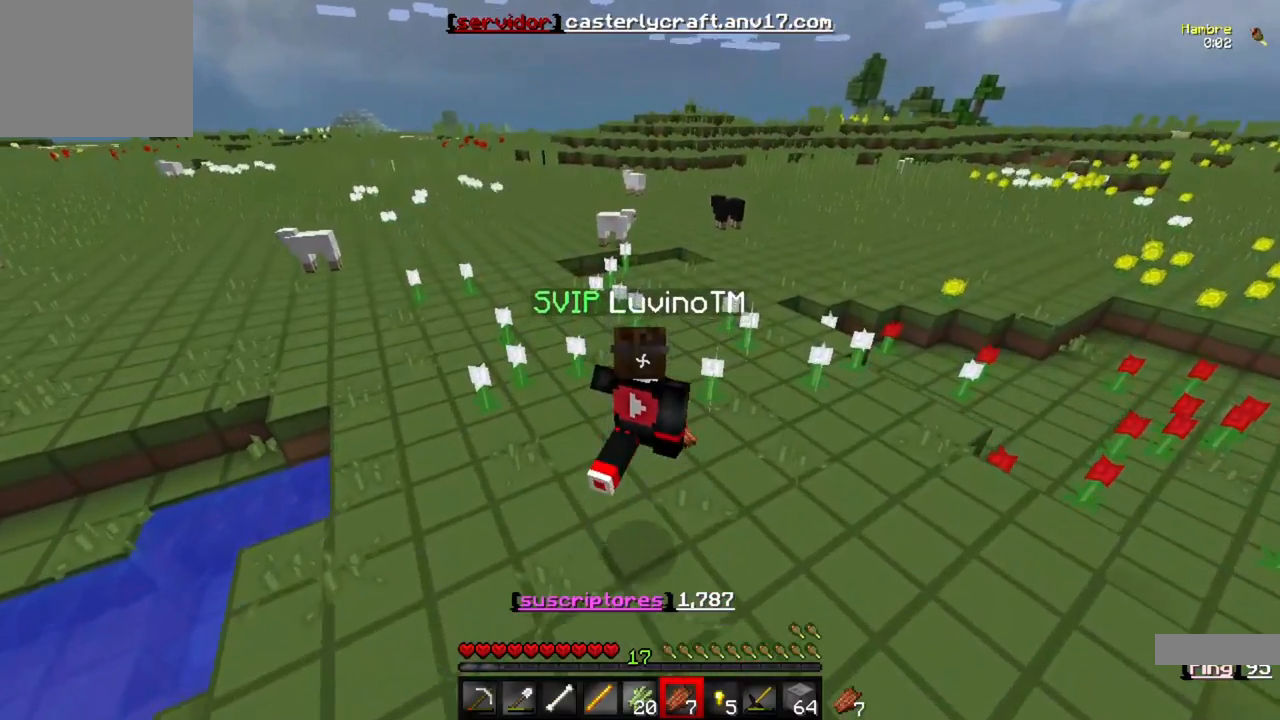
{"keys": ["w"], "events": [[167, "d", "up"]]}
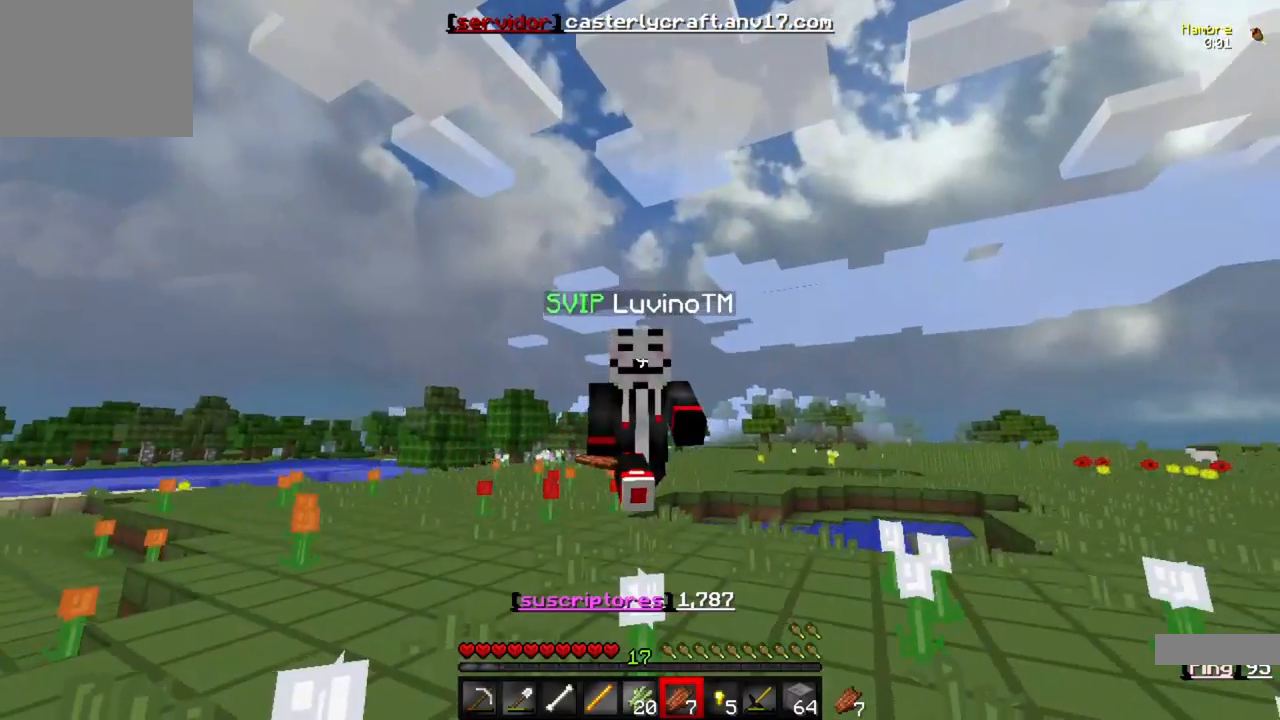
{"keys": ["w"], "events": []}
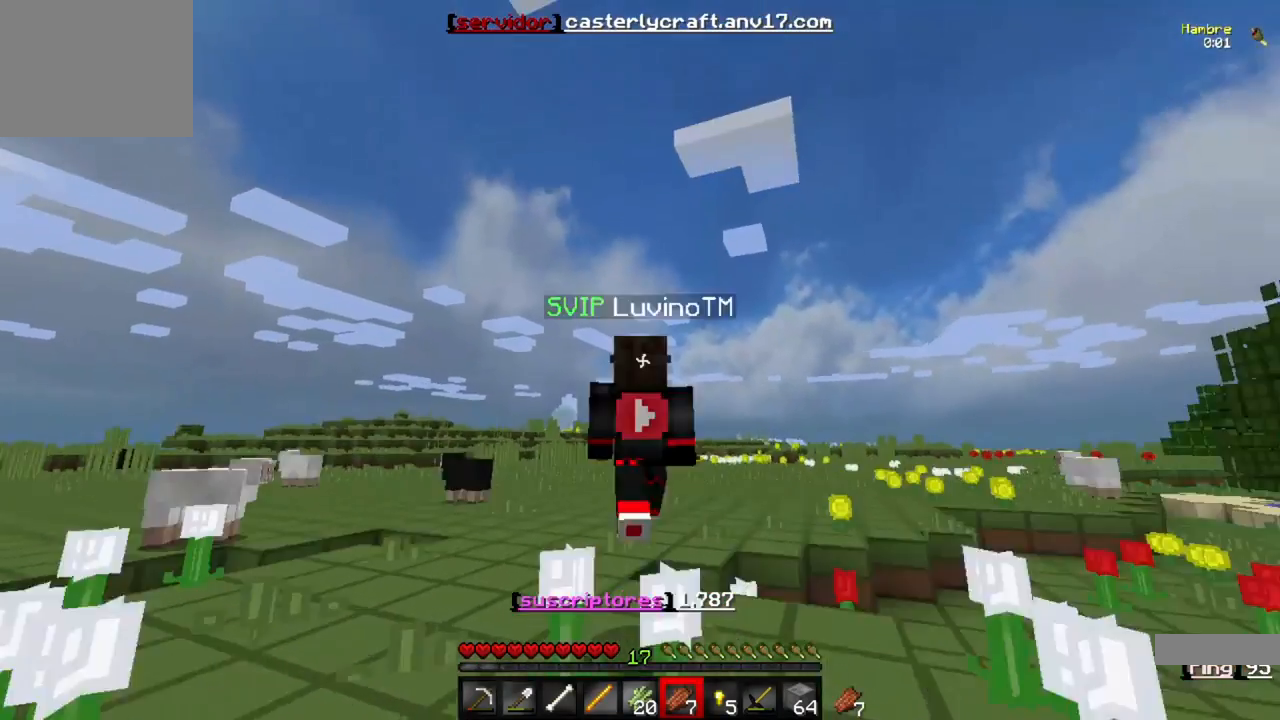
{"keys": ["w"], "events": []}
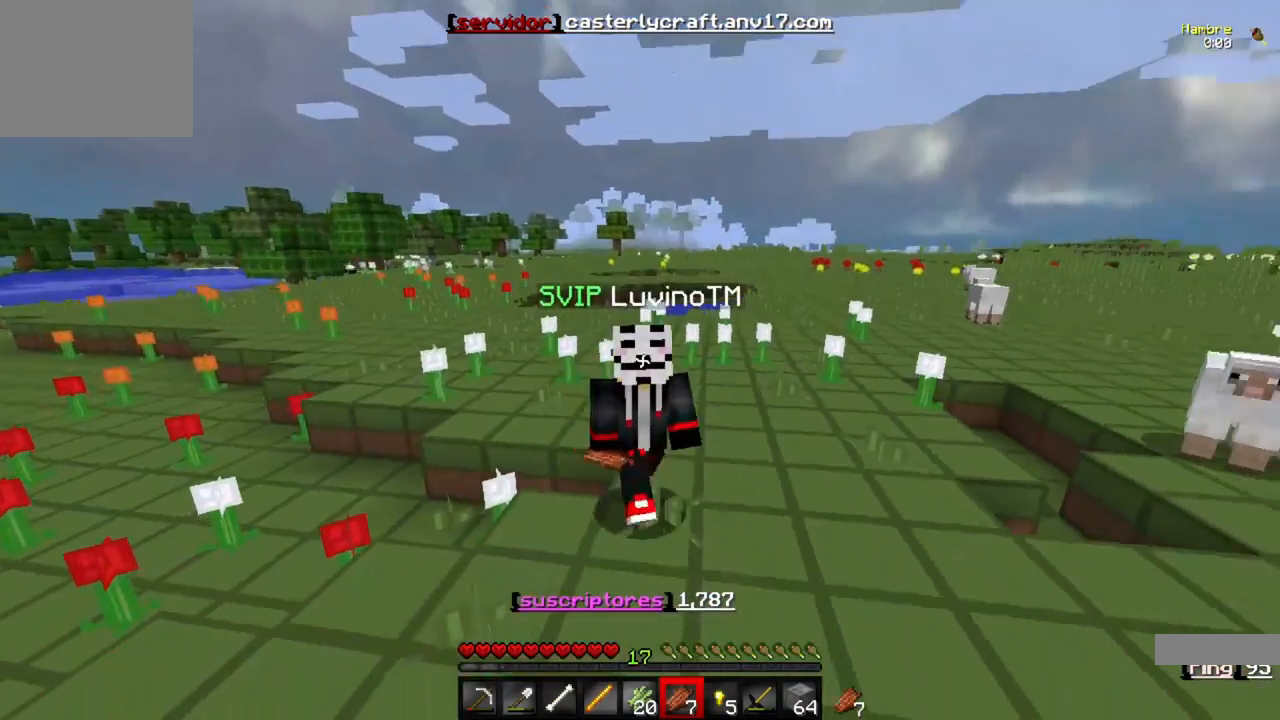
{"keys": ["w"], "events": []}
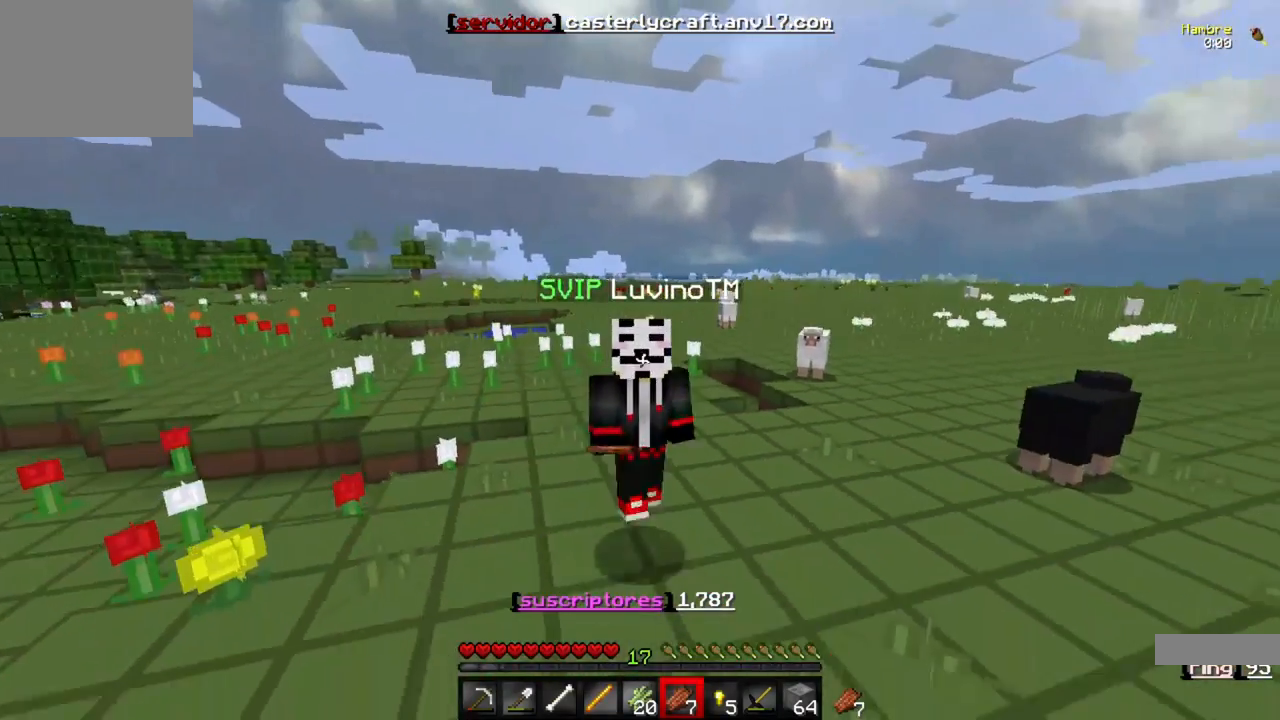
{"keys": ["w"], "events": []}
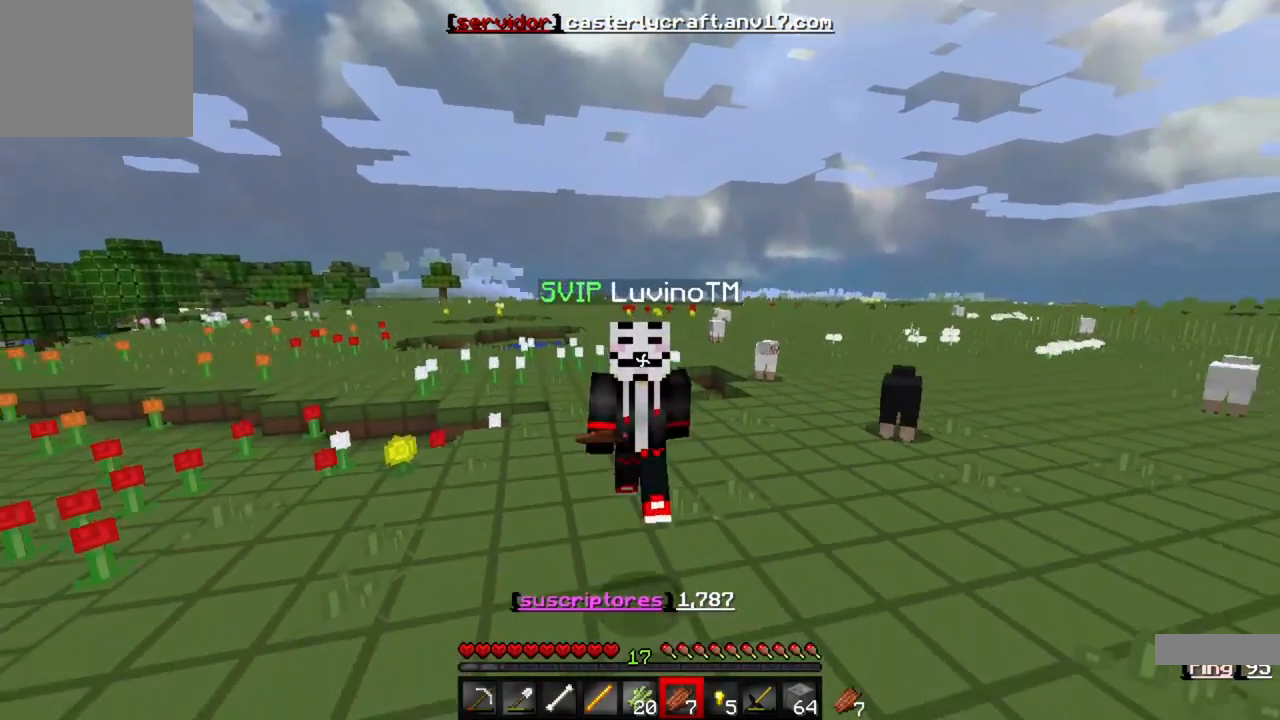
{"keys": ["w"], "events": []}
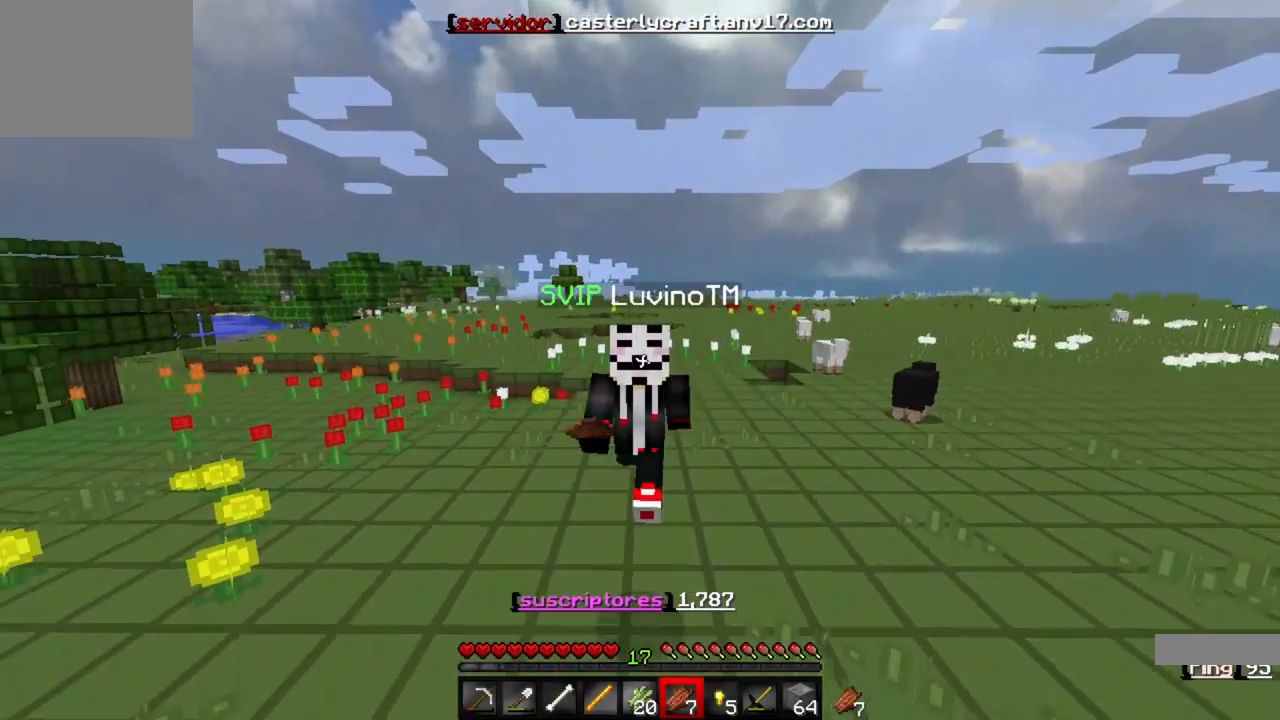
{"keys": ["w"], "events": []}
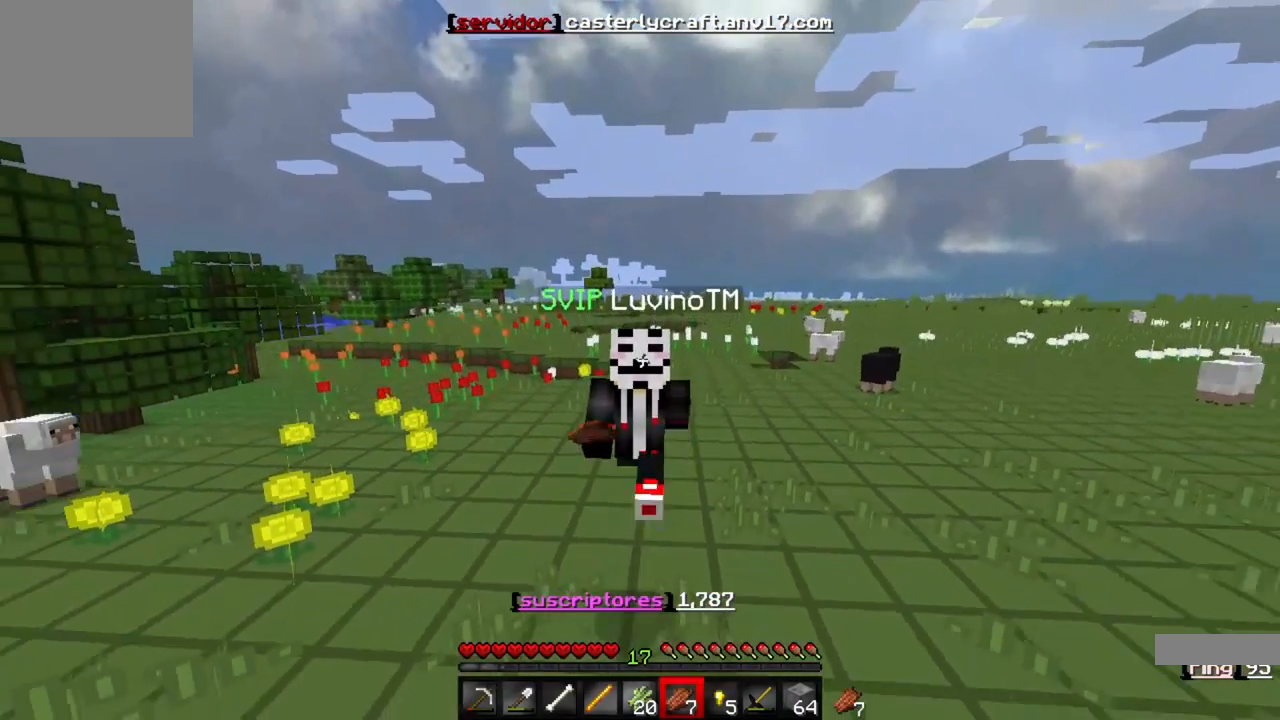
{"keys": ["w"], "events": []}
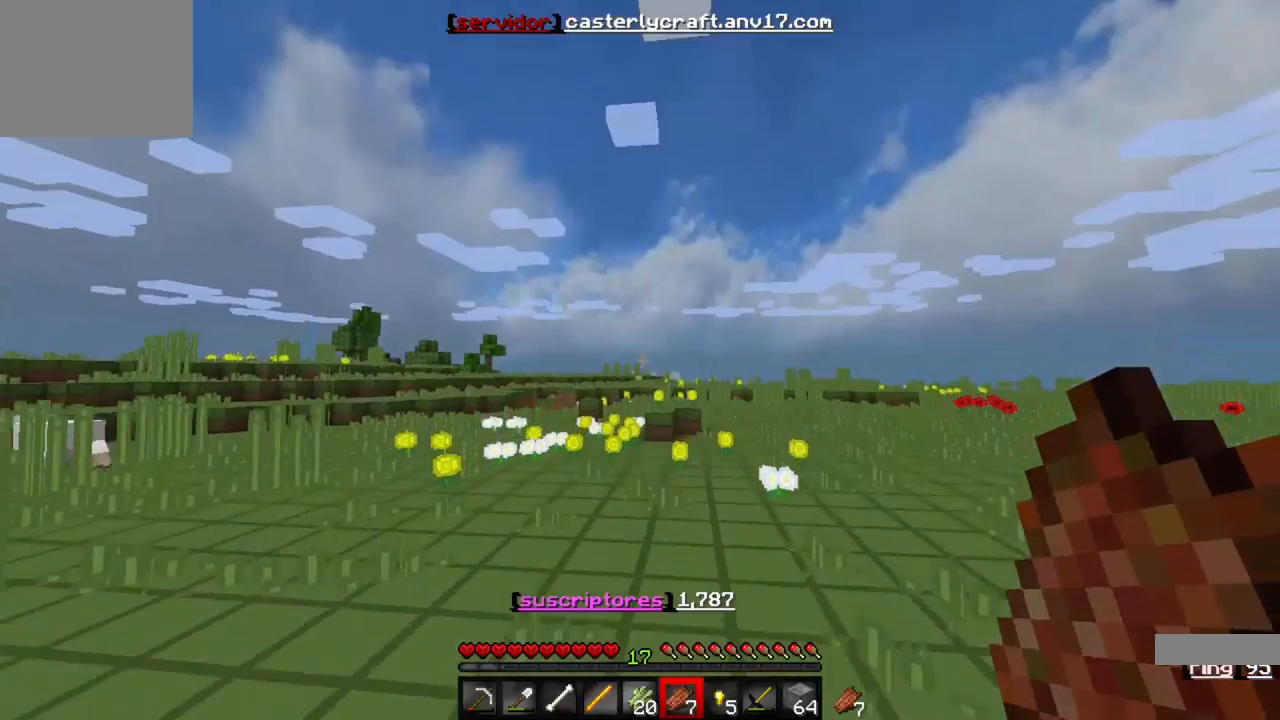
{"keys": ["w"], "events": []}
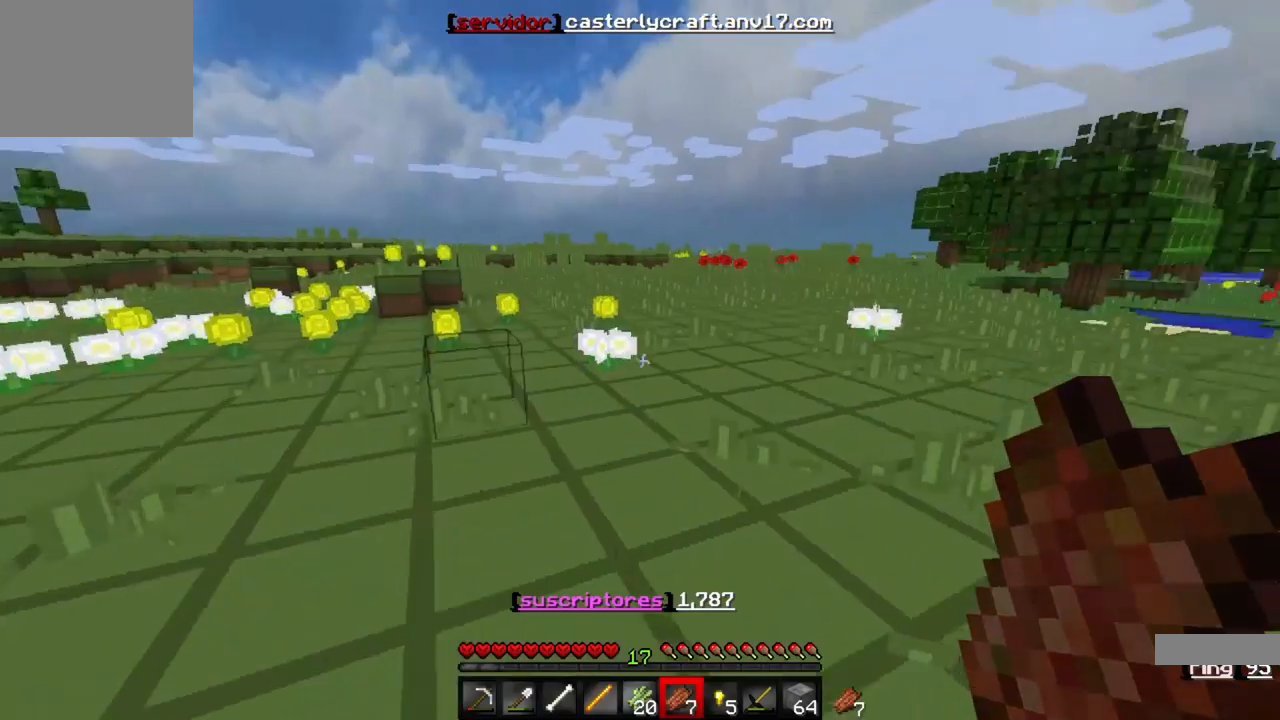
{"keys": ["w"], "events": []}
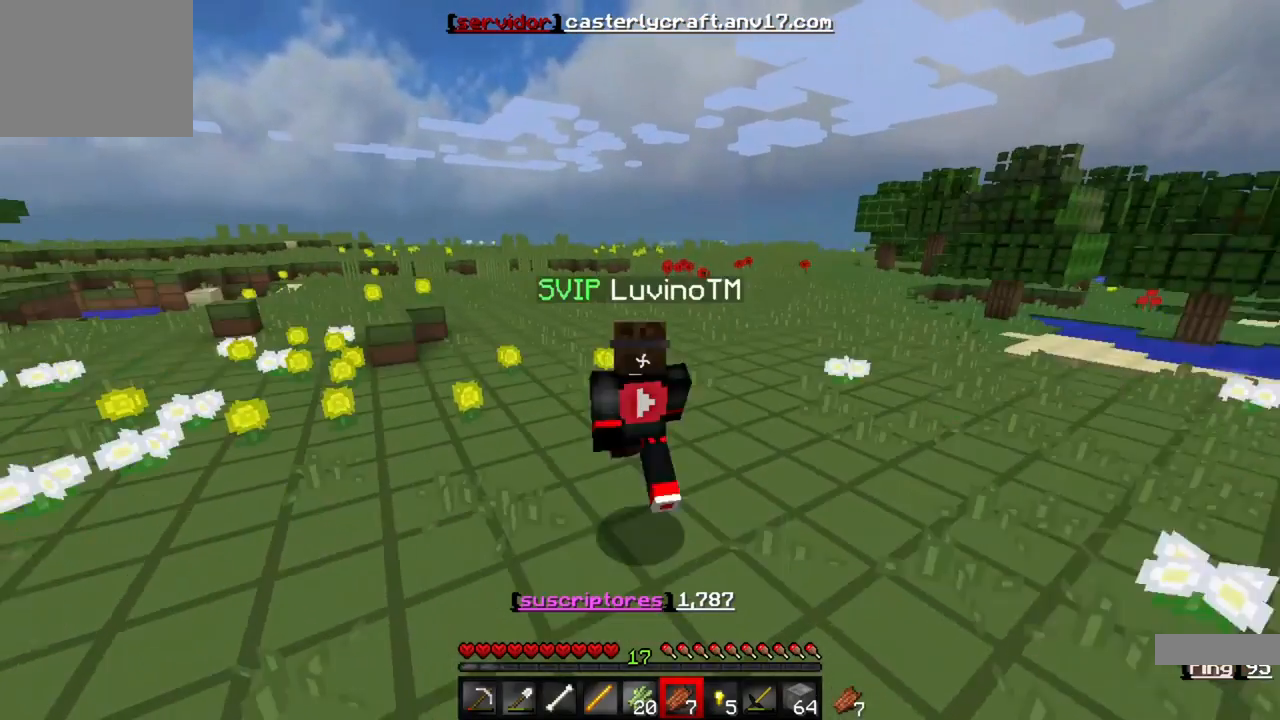
{"keys": ["w"], "events": []}
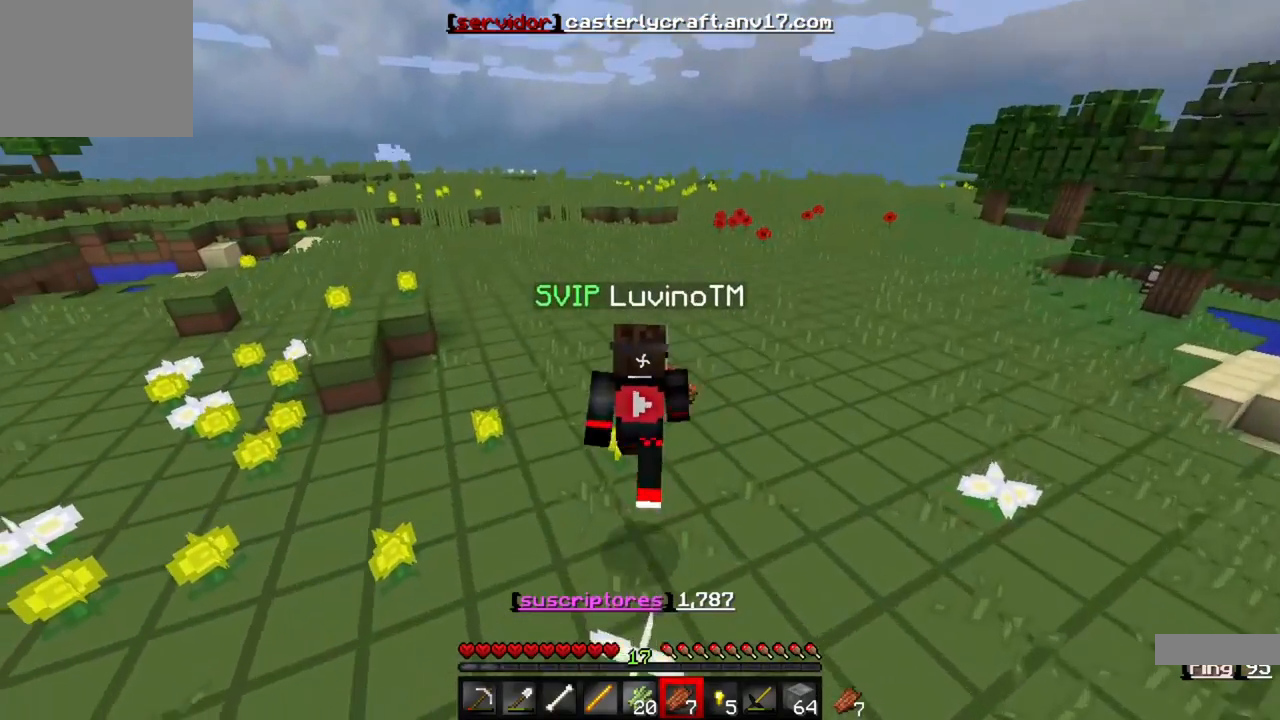
{"keys": ["d", "w"], "events": [[433, "d", "down"]]}
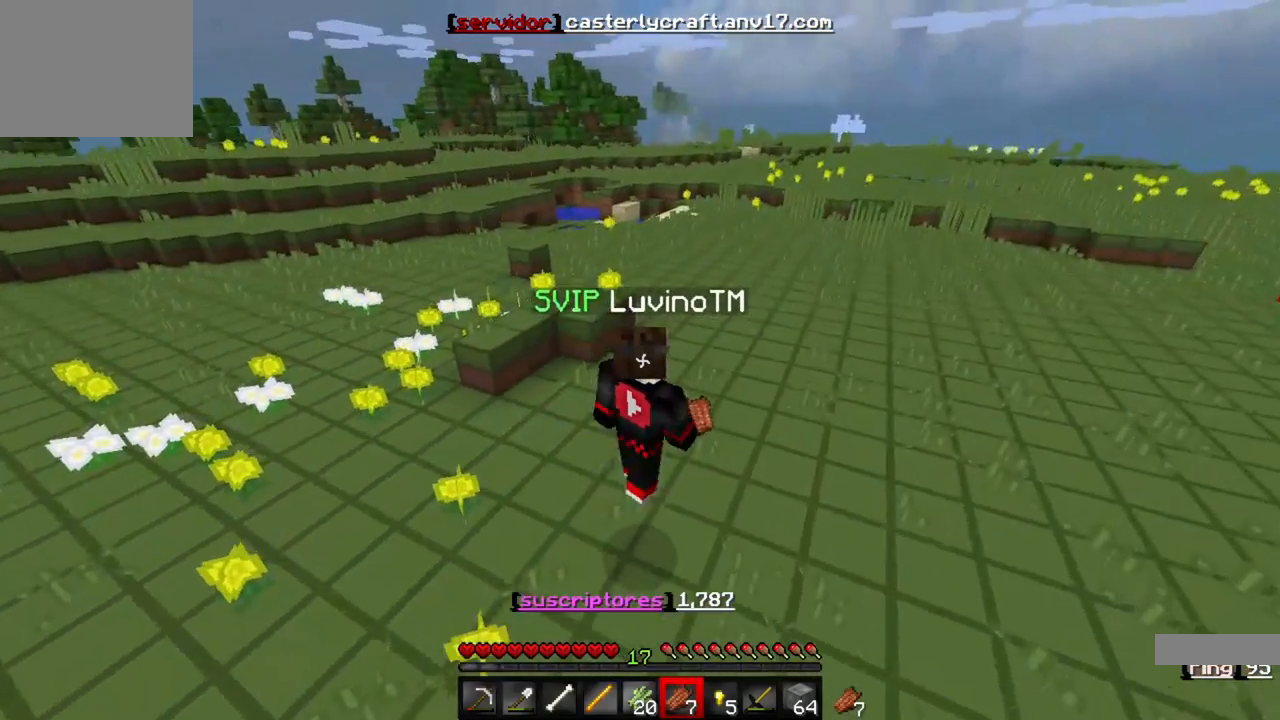
{"keys": ["d", "w"], "events": []}